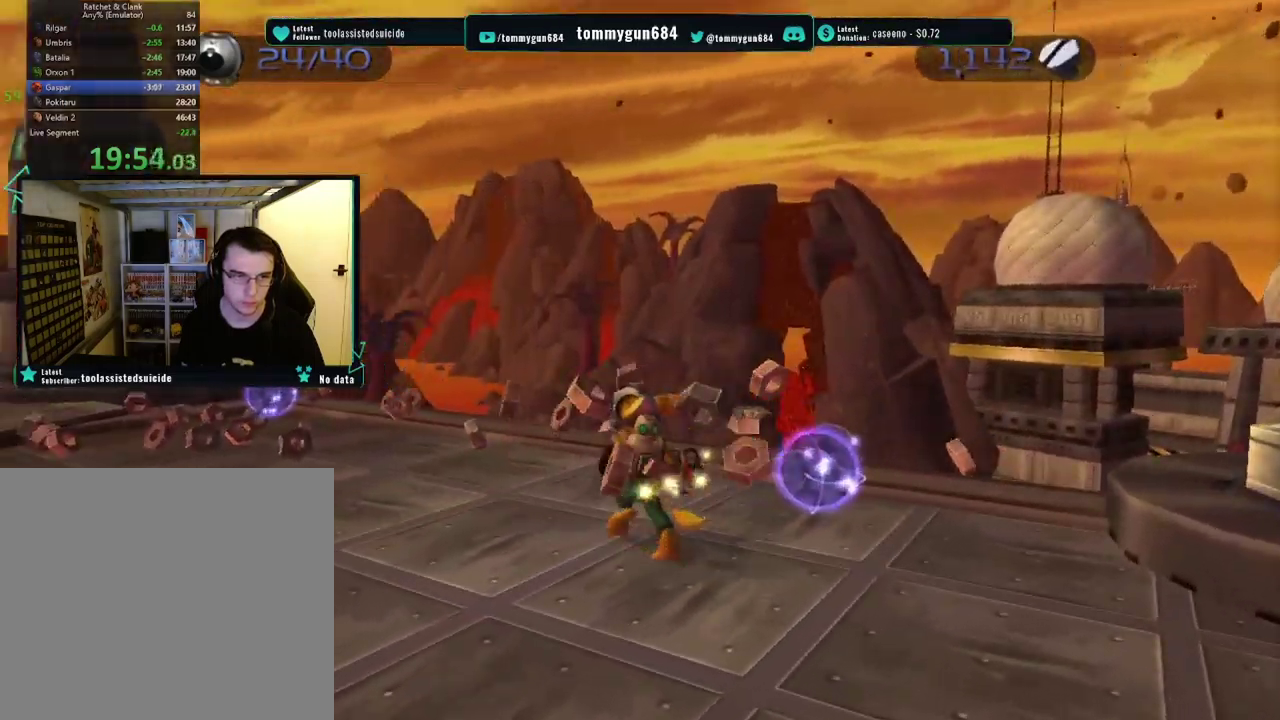
Gameplay with a controller (PlayStation layout); each line is a JSON object with the inputs held at the frame after it. "events" lists button and stick changes between this image and that frame as [ms after this image, input, new state], when the widget could be followed in between.
{"buttons": [], "left_stick": "up-left", "right_stick": "center", "events": [[284, "right_stick", "center"]]}
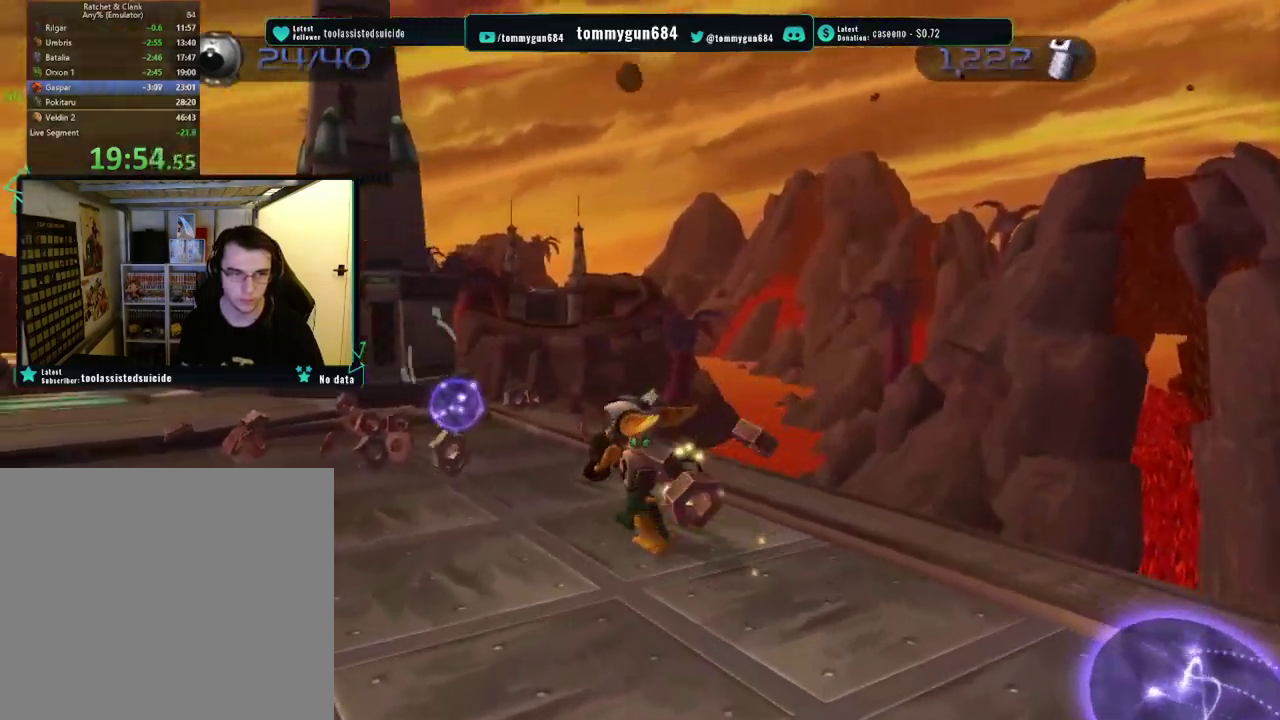
{"buttons": [], "left_stick": "up-left", "right_stick": "center", "events": []}
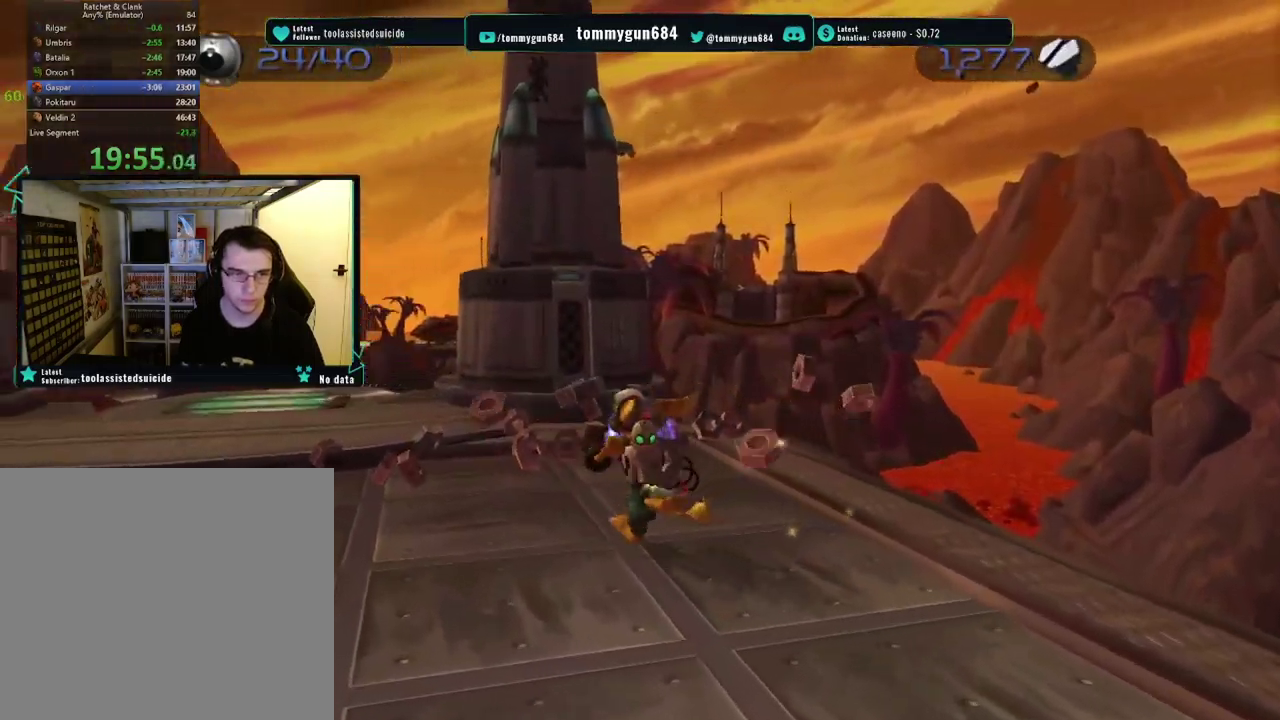
{"buttons": [], "left_stick": "right", "right_stick": "center", "events": [[50, "left_stick", "up"], [184, "left_stick", "up-right"], [468, "left_stick", "right"]]}
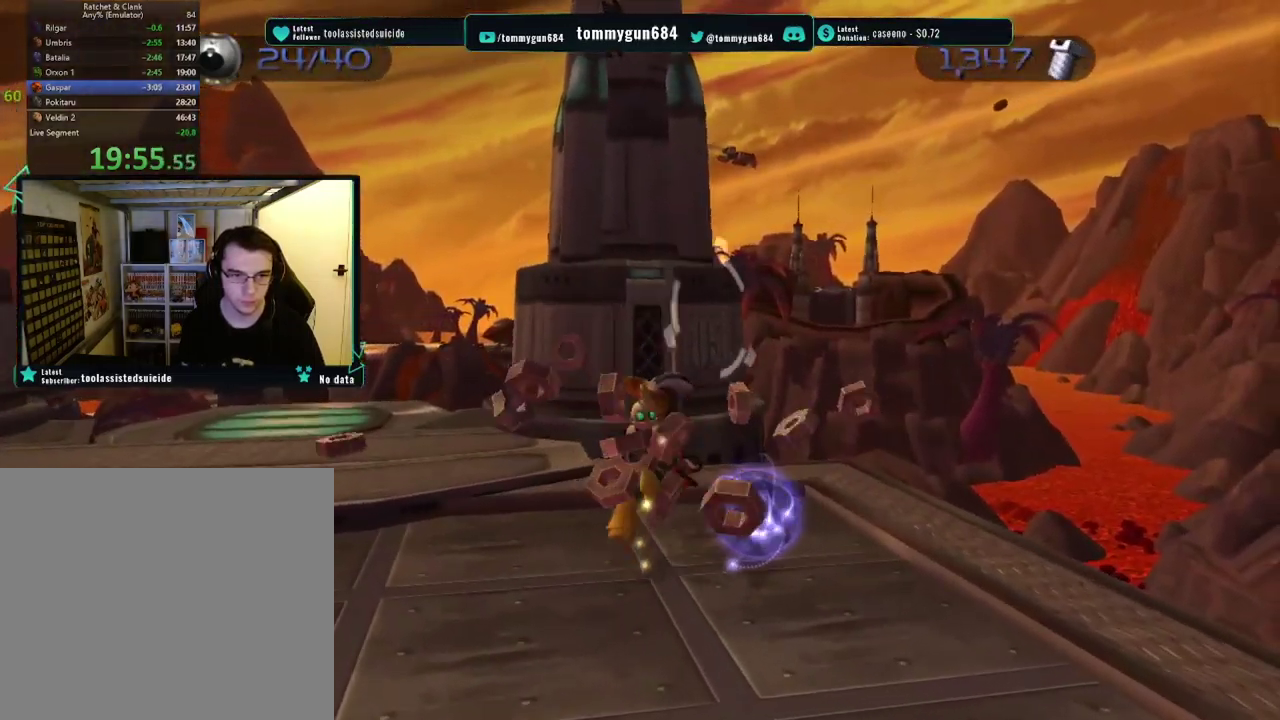
{"buttons": ["CROSS"], "left_stick": "right", "right_stick": "center", "events": [[450, "CROSS", "down"]]}
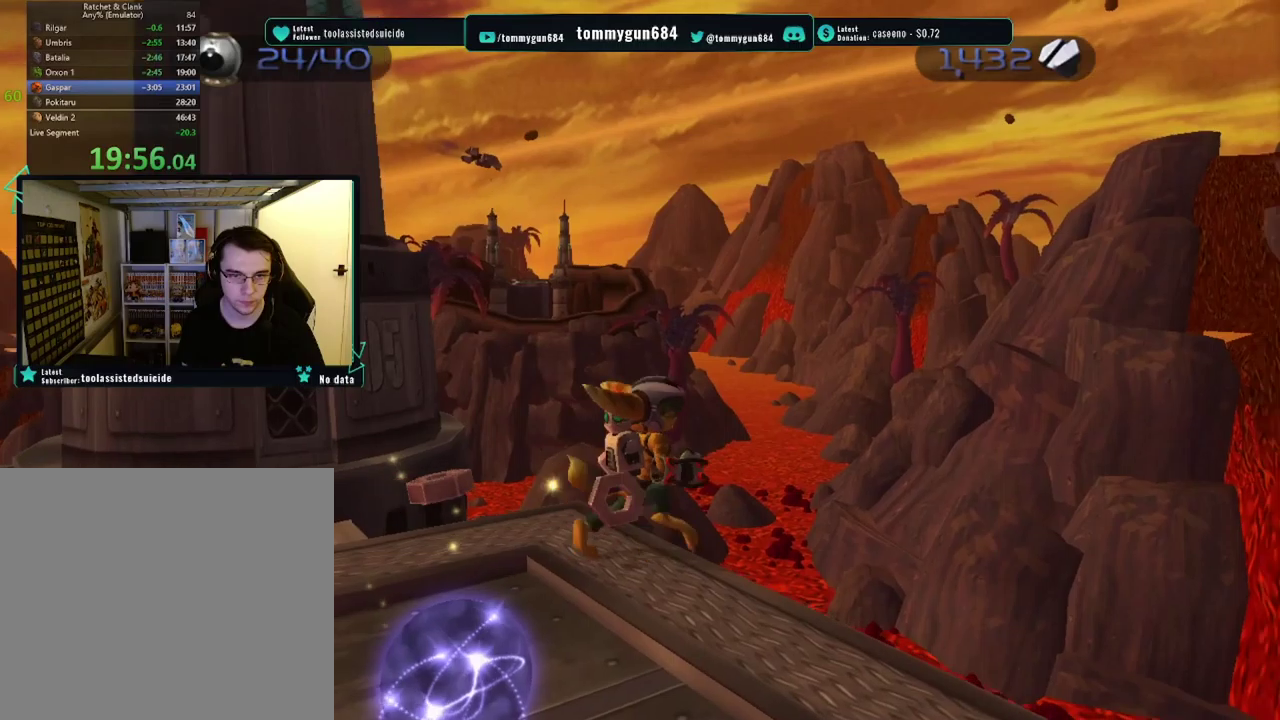
{"buttons": [], "left_stick": "center", "right_stick": "center", "events": [[66, "CROSS", "up"], [267, "SQUARE", "down"], [267, "left_stick", "up-right"], [367, "SQUARE", "up"], [467, "left_stick", "center"]]}